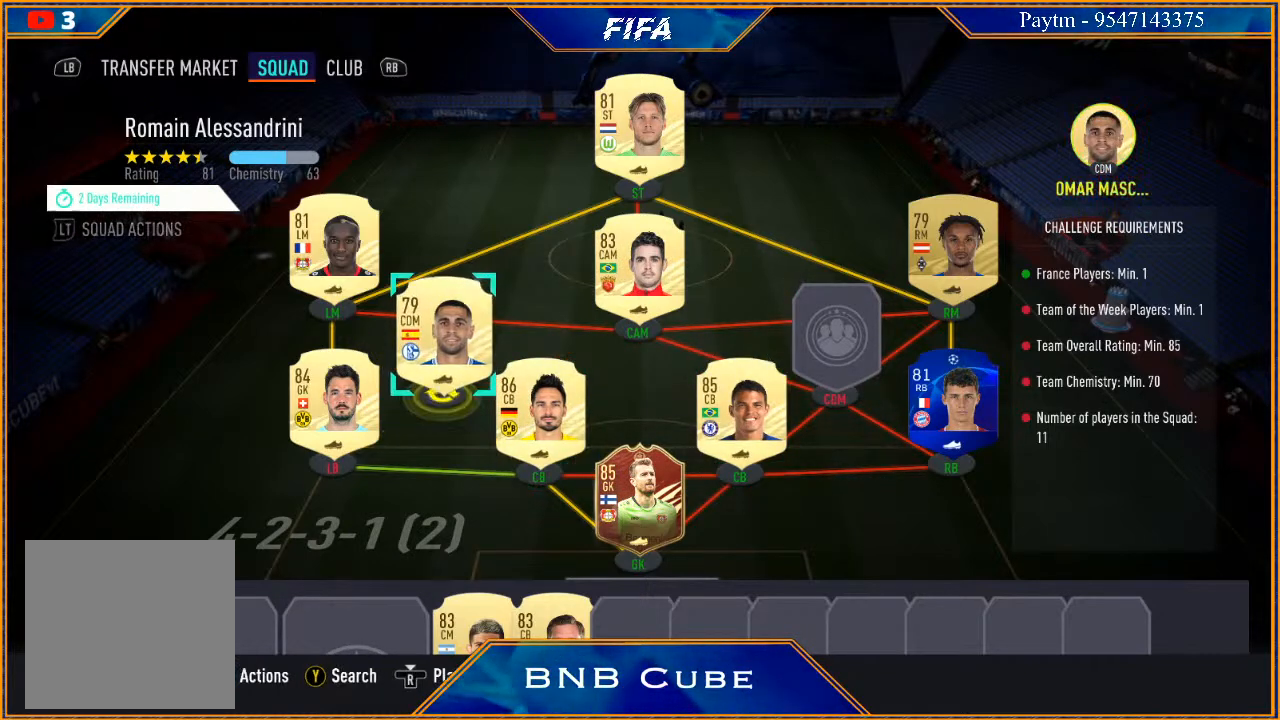
Gameplay with a controller (Xbox layout); each line is a JSON object with the inputs held at the frame after it. "events" lists button and stick changes between this image and that frame as [ms after this image, input, new state], when the widget could be followed in between.
{"buttons": [], "left_stick": "center", "right_stick": "center", "events": [[67, "A", "down"], [167, "A", "up"], [300, "left_stick", "right"], [467, "left_stick", "center"]]}
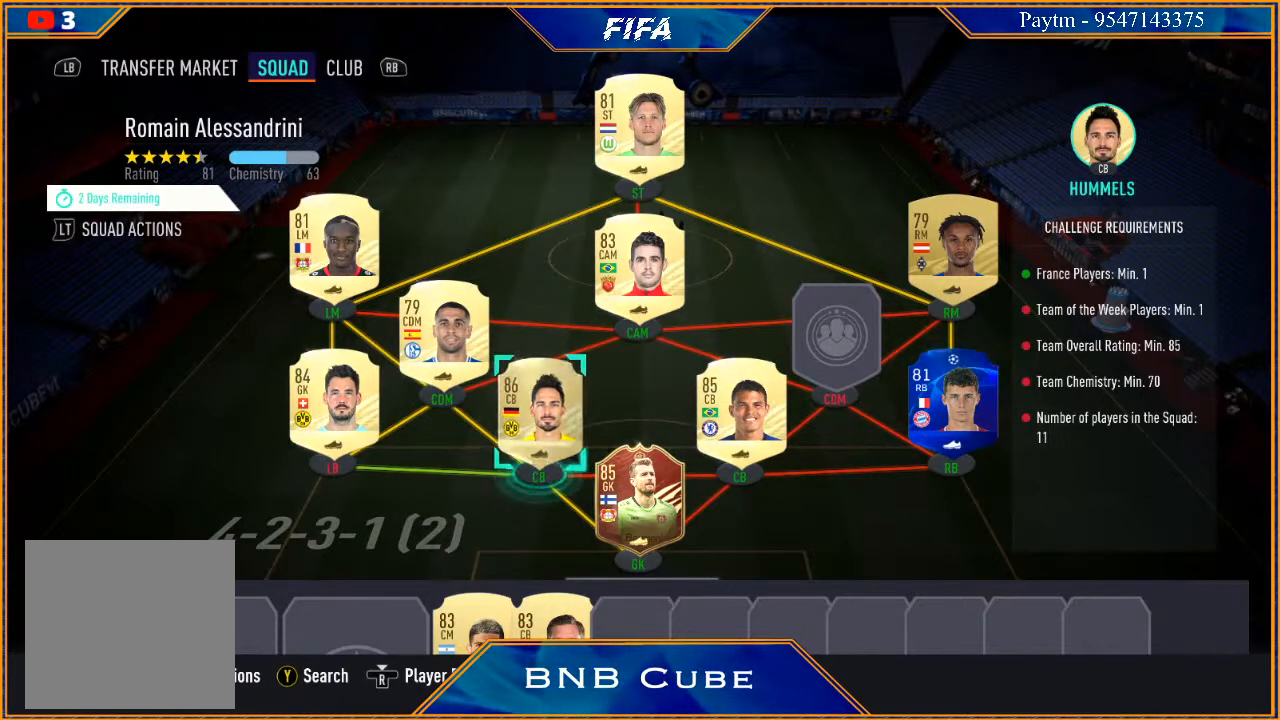
{"buttons": [], "left_stick": "center", "right_stick": "center", "events": [[333, "left_stick", "up"], [500, "left_stick", "center"]]}
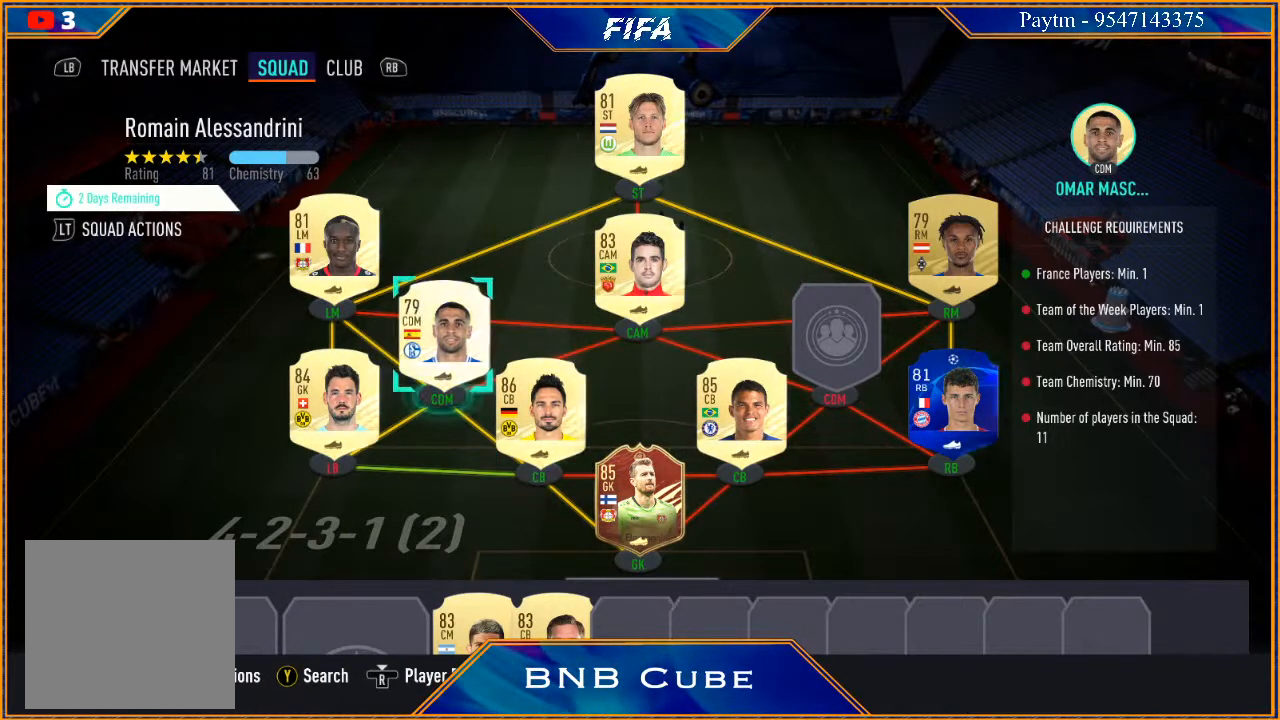
{"buttons": [], "left_stick": "center", "right_stick": "center", "events": [[233, "left_stick", "up"], [400, "left_stick", "center"]]}
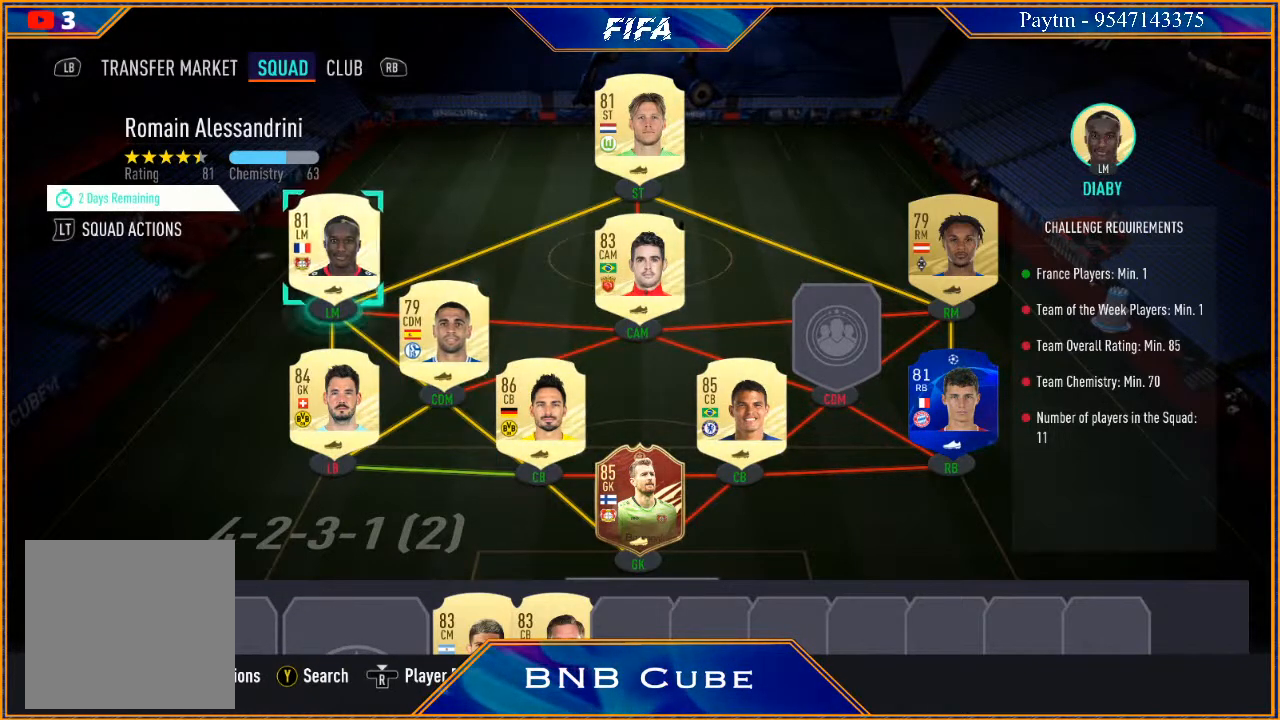
{"buttons": [], "left_stick": "center", "right_stick": "center", "events": [[267, "left_stick", "up"], [400, "left_stick", "center"]]}
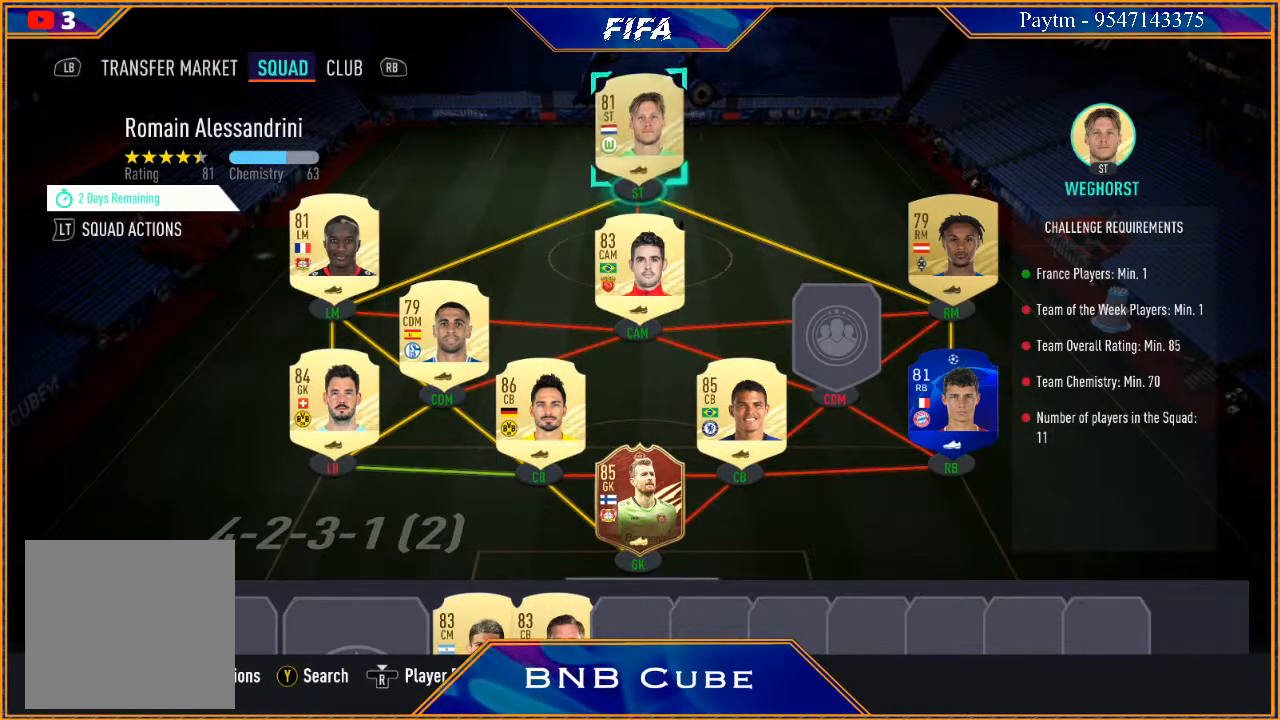
{"buttons": [], "left_stick": "down", "right_stick": "center", "events": [[367, "left_stick", "down"]]}
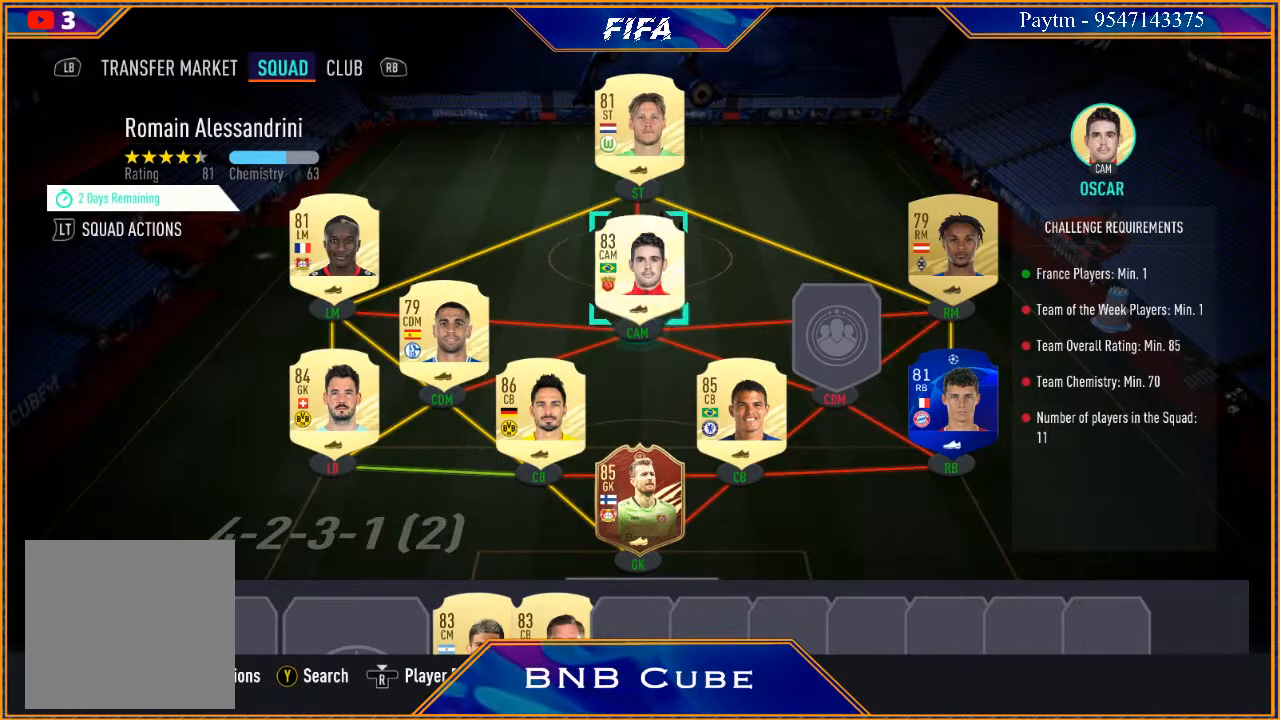
{"buttons": [], "left_stick": "right", "right_stick": "center", "events": [[33, "left_stick", "center"], [133, "A", "down"], [233, "A", "up"], [333, "left_stick", "right"]]}
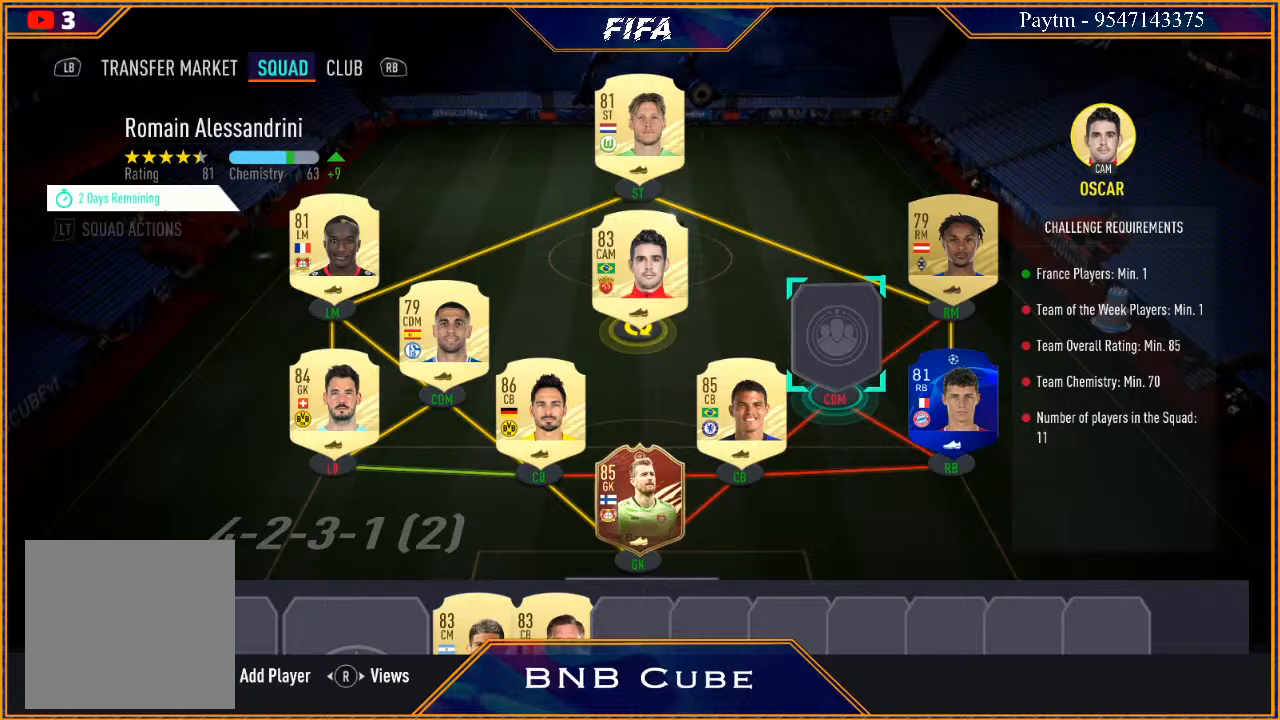
{"buttons": ["A"], "left_stick": "center", "right_stick": "center", "events": [[33, "left_stick", "center"], [467, "A", "down"]]}
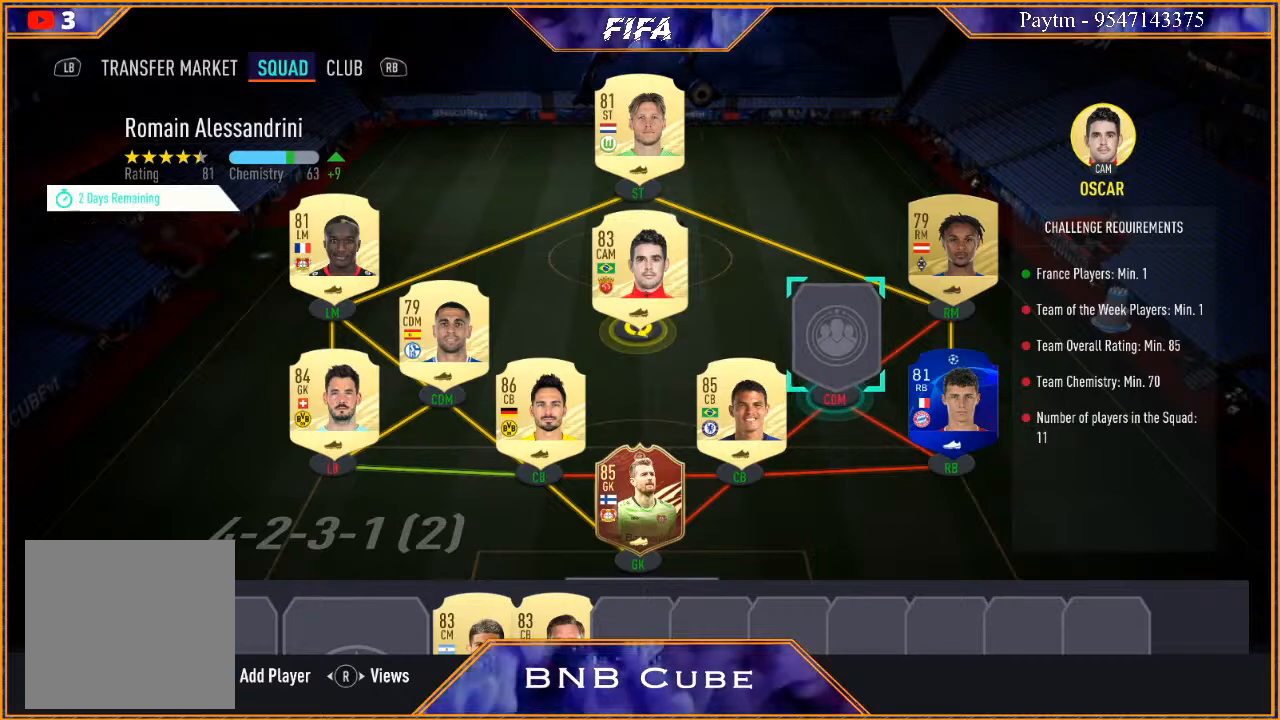
{"buttons": [], "left_stick": "down", "right_stick": "center", "events": [[100, "A", "up"], [467, "left_stick", "down"]]}
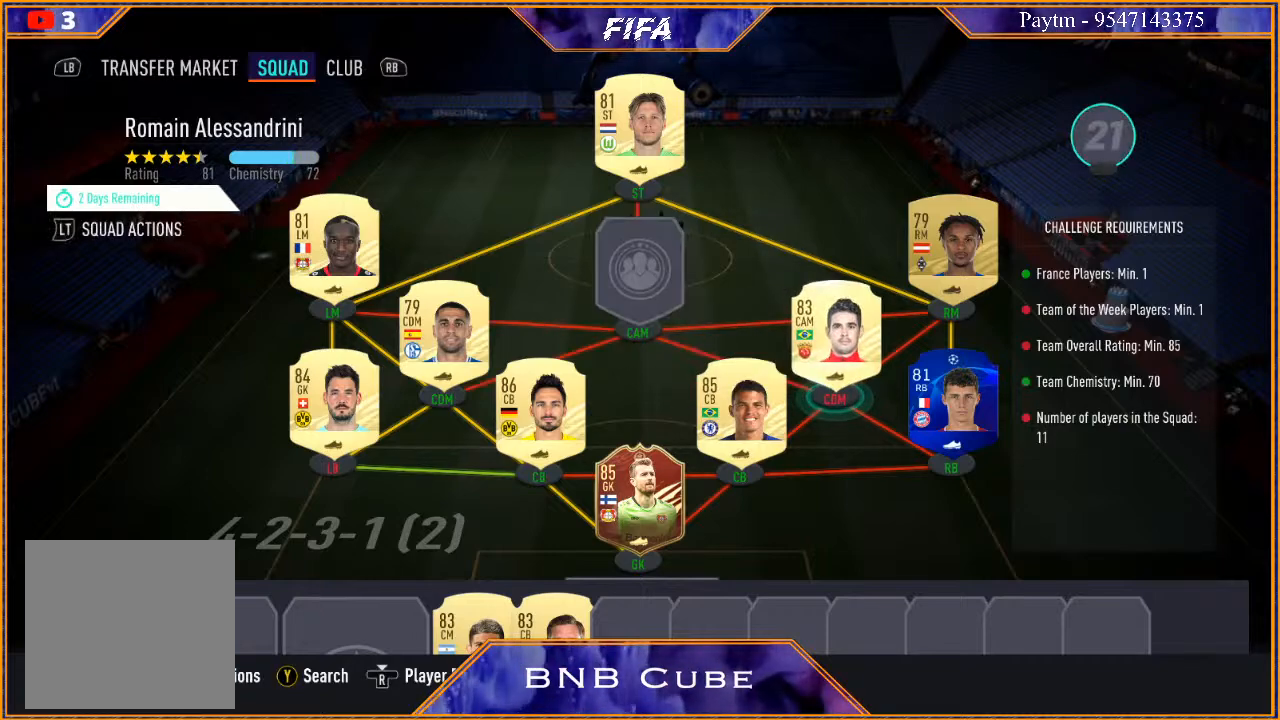
{"buttons": [], "left_stick": "center", "right_stick": "center", "events": [[67, "left_stick", "center"], [133, "left_stick", "down"], [267, "left_stick", "center"], [367, "left_stick", "down"], [500, "left_stick", "center"]]}
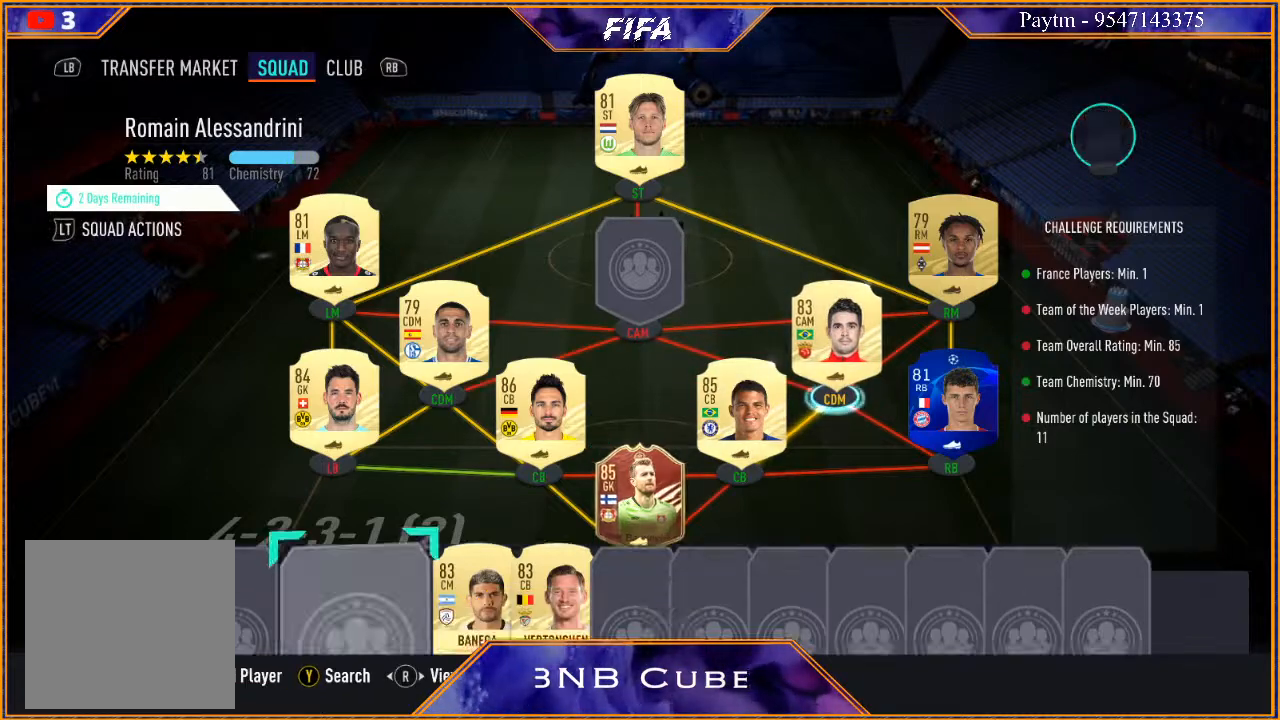
{"buttons": [], "left_stick": "center", "right_stick": "center", "events": []}
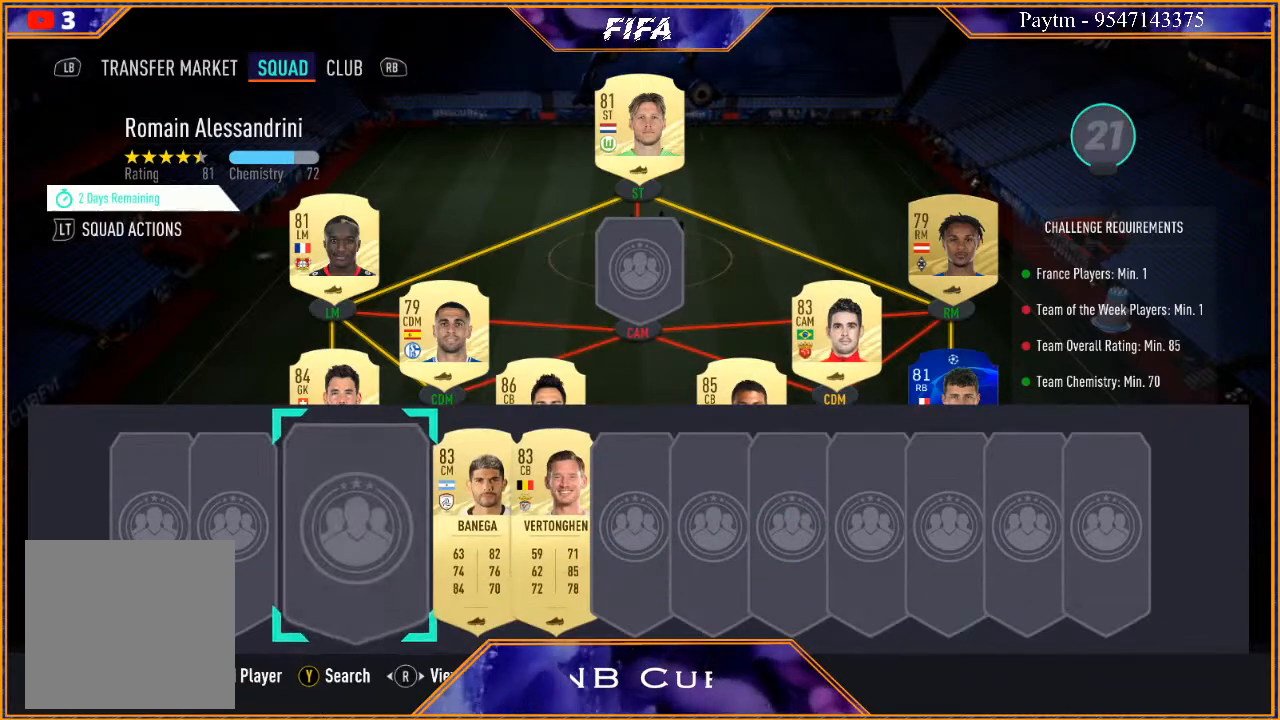
{"buttons": [], "left_stick": "center", "right_stick": "center", "events": [[33, "left_stick", "right"], [167, "left_stick", "center"], [267, "A", "down"], [333, "A", "up"], [400, "left_stick", "up"], [500, "left_stick", "center"]]}
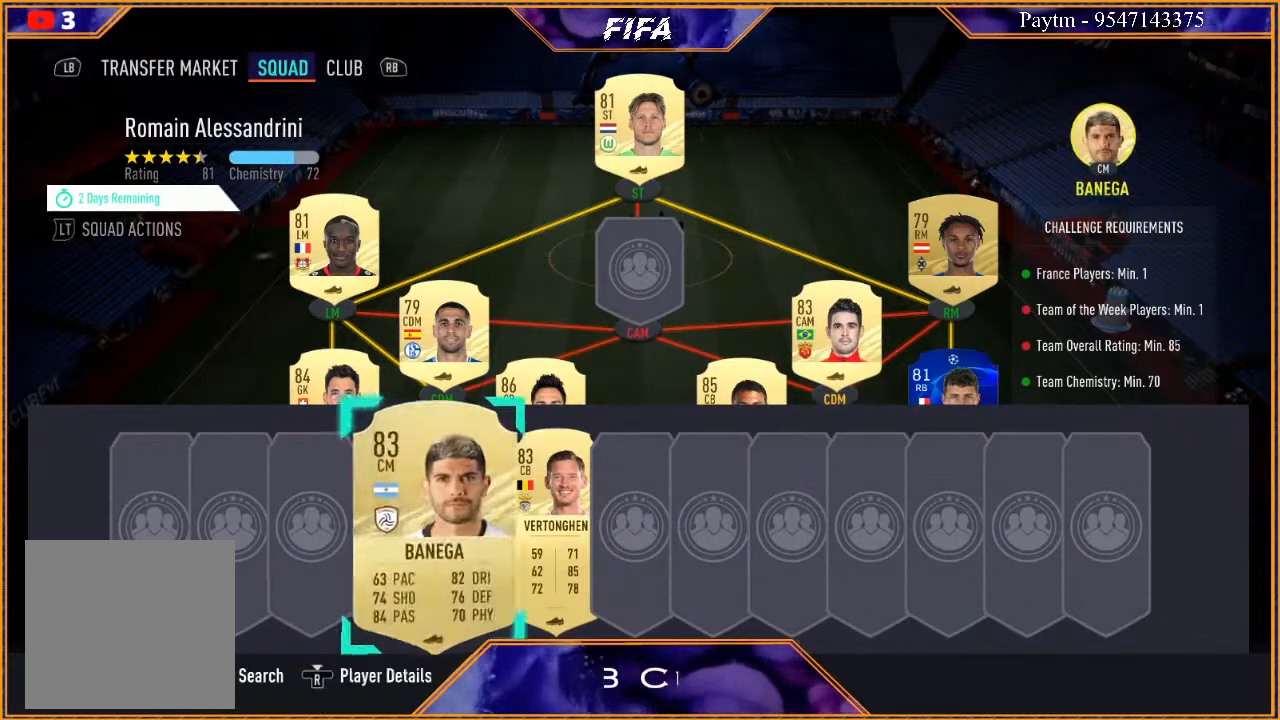
{"buttons": [], "left_stick": "center", "right_stick": "center", "events": [[133, "left_stick", "up"], [267, "left_stick", "center"]]}
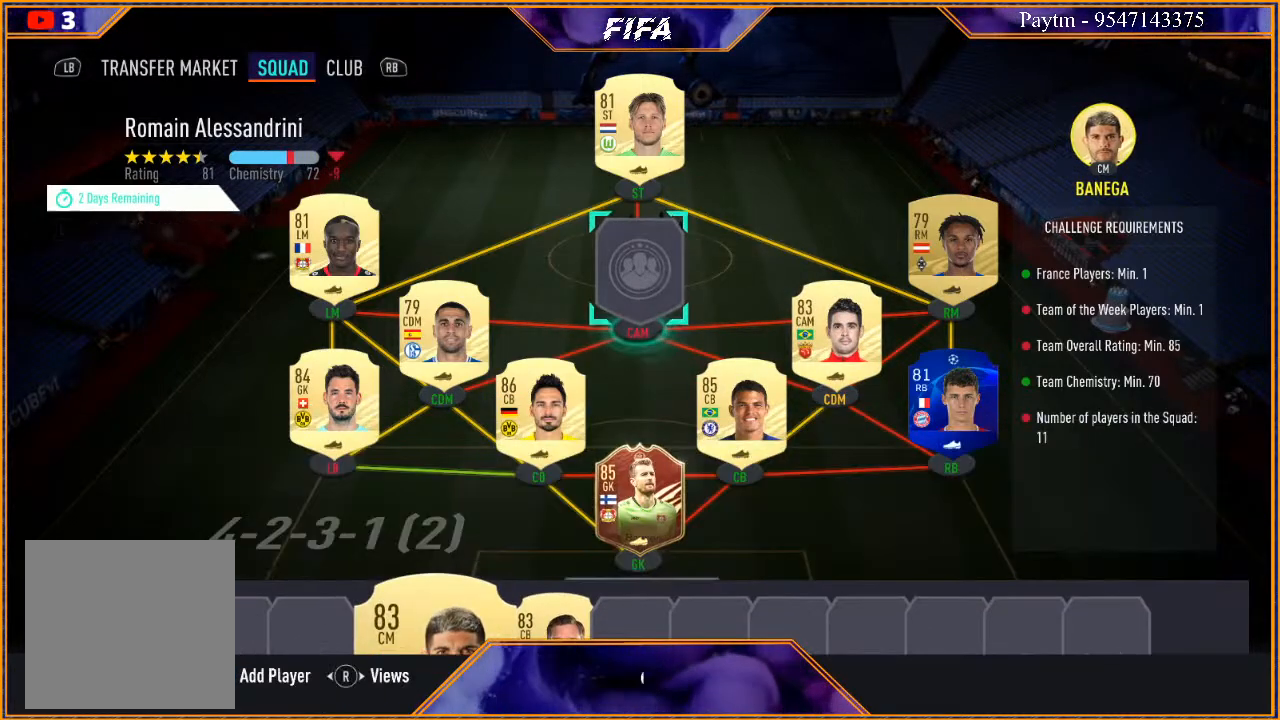
{"buttons": [], "left_stick": "center", "right_stick": "center", "events": [[267, "A", "down"], [400, "A", "up"]]}
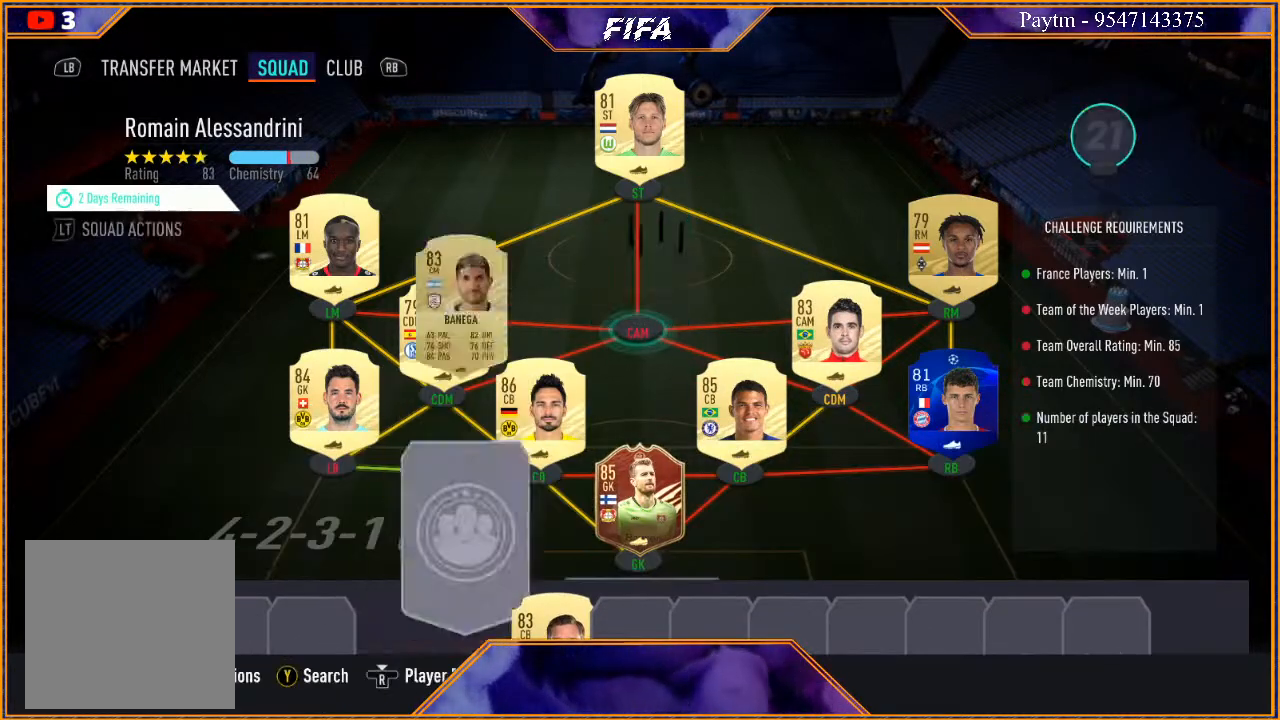
{"buttons": [], "left_stick": "center", "right_stick": "center", "events": []}
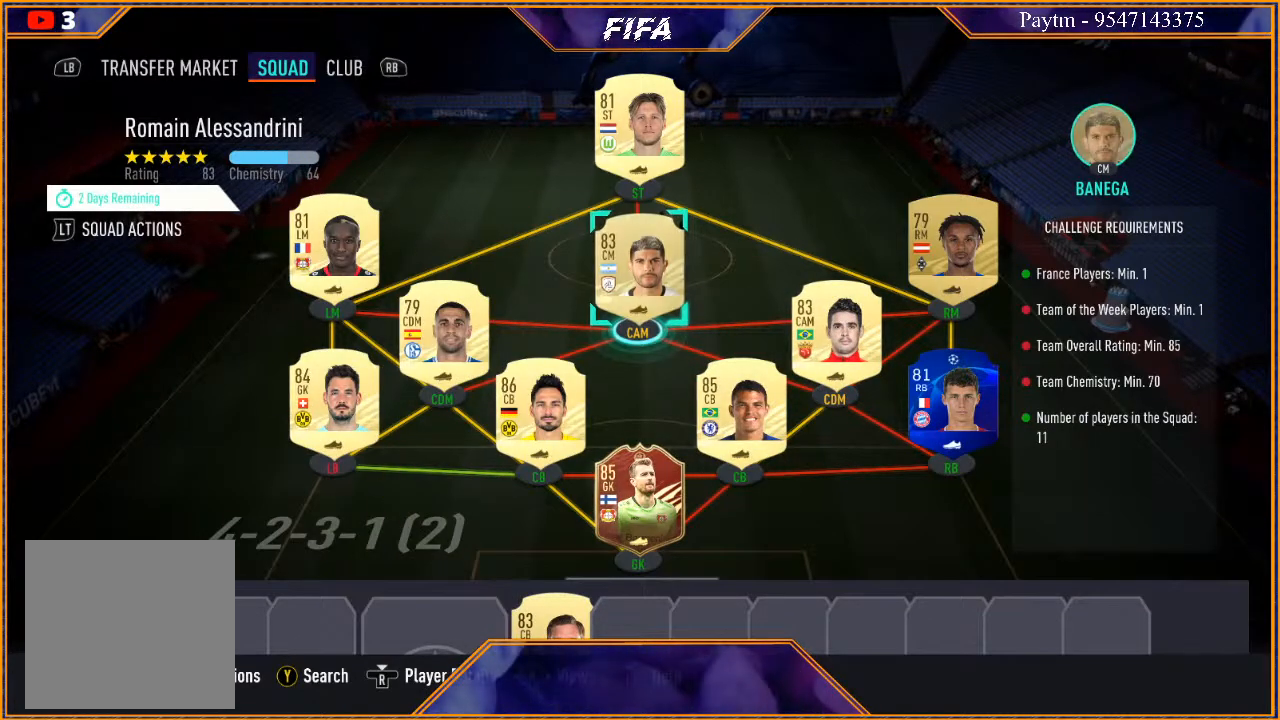
{"buttons": [], "left_stick": "right", "right_stick": "center", "events": [[200, "A", "down"], [333, "A", "up"], [400, "left_stick", "right"]]}
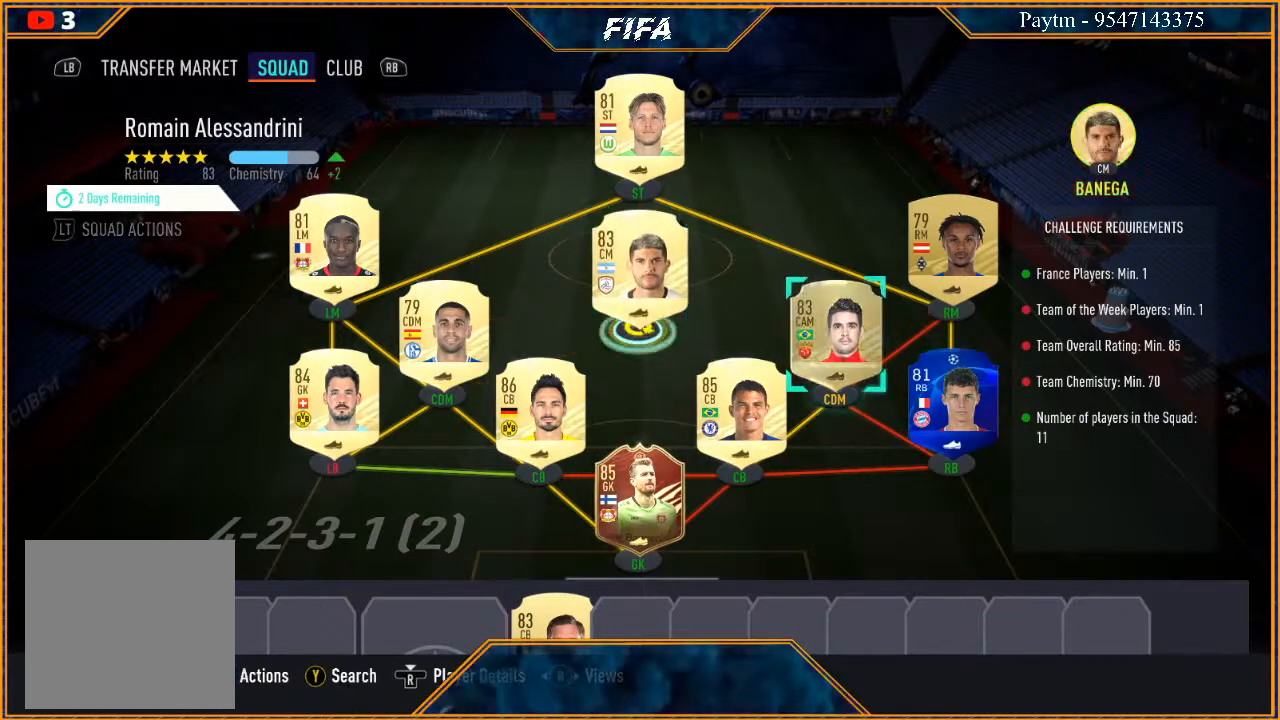
{"buttons": [], "left_stick": "center", "right_stick": "center", "events": [[100, "left_stick", "center"]]}
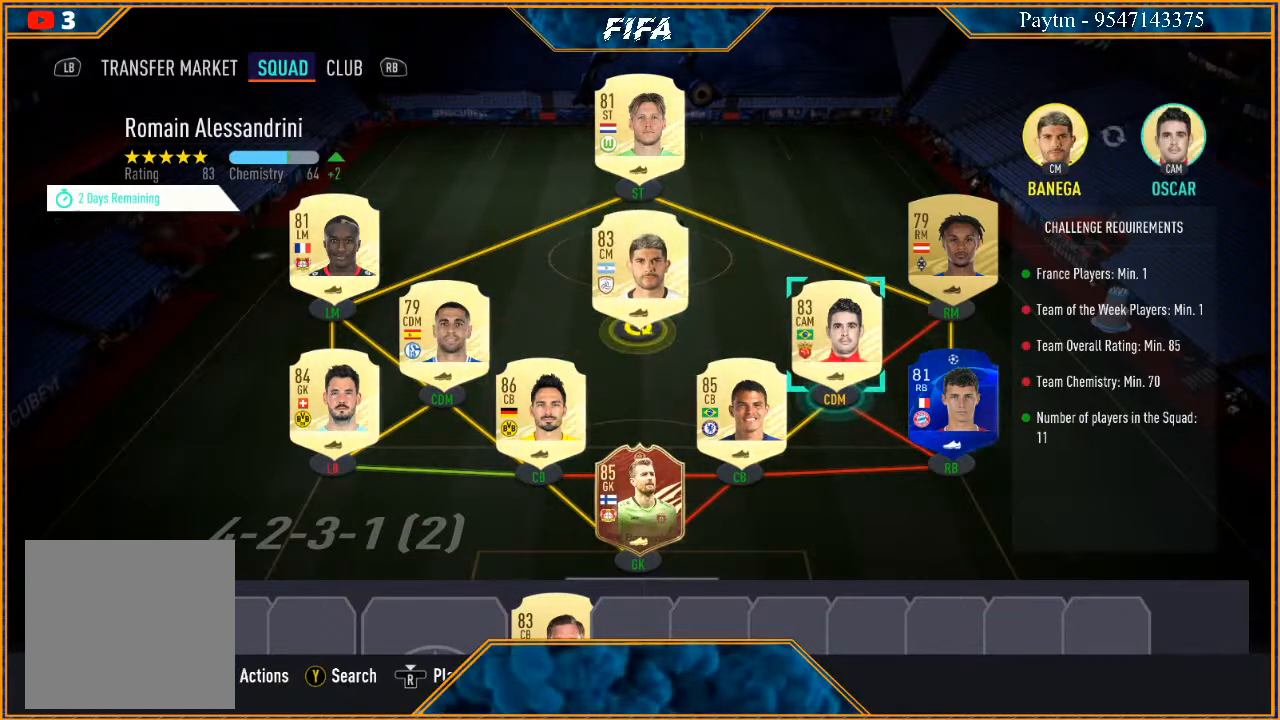
{"buttons": [], "left_stick": "center", "right_stick": "center", "events": [[100, "A", "down"], [233, "A", "up"]]}
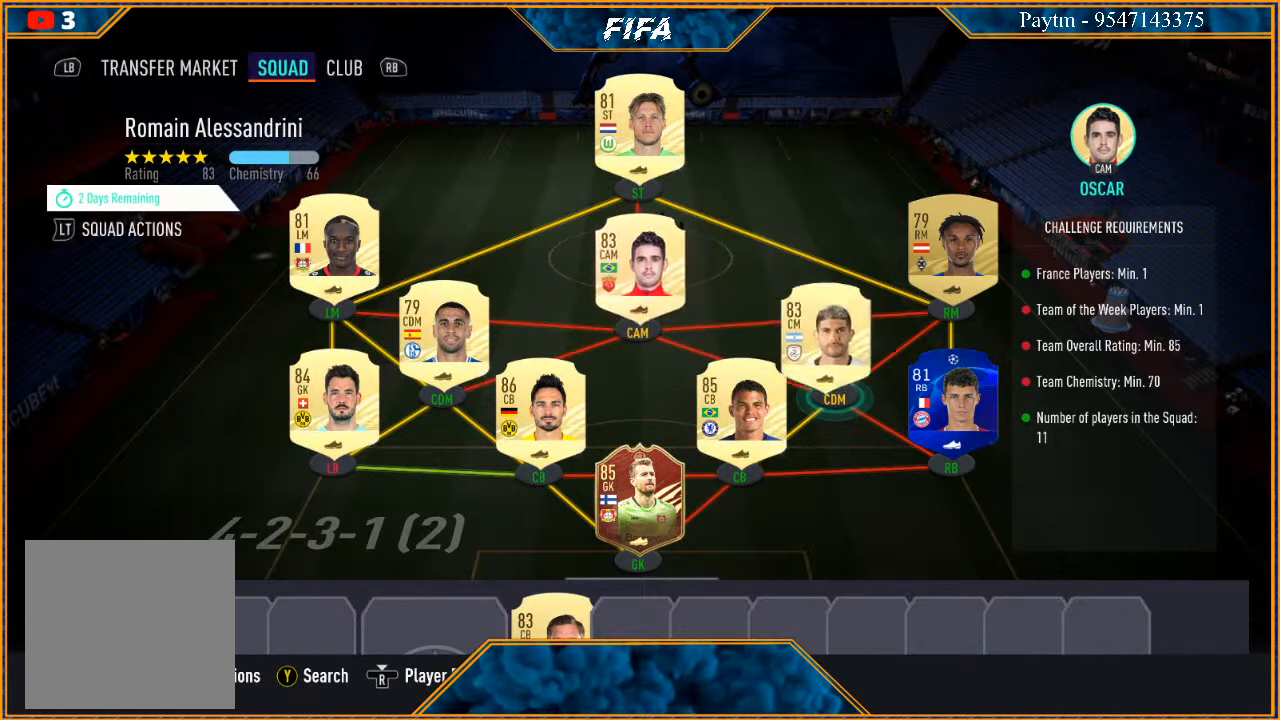
{"buttons": [], "left_stick": "down", "right_stick": "center", "events": [[367, "left_stick", "down"]]}
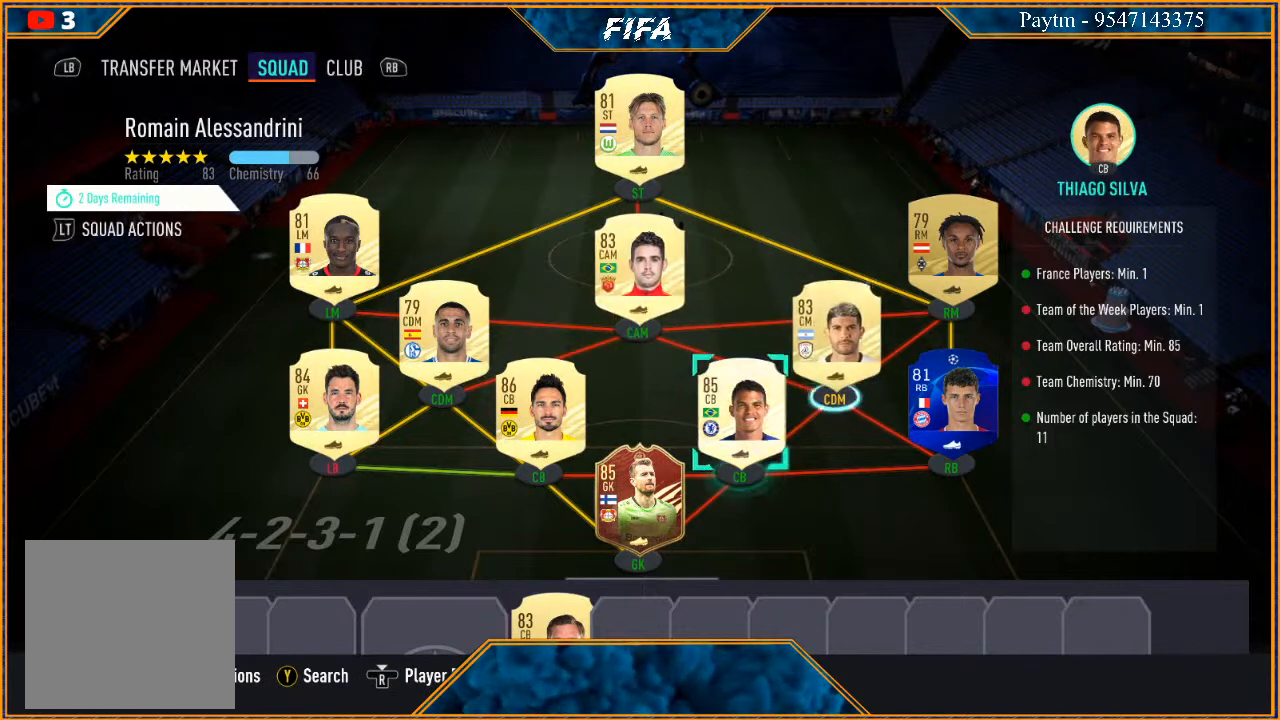
{"buttons": [], "left_stick": "center", "right_stick": "center", "events": [[67, "left_stick", "center"]]}
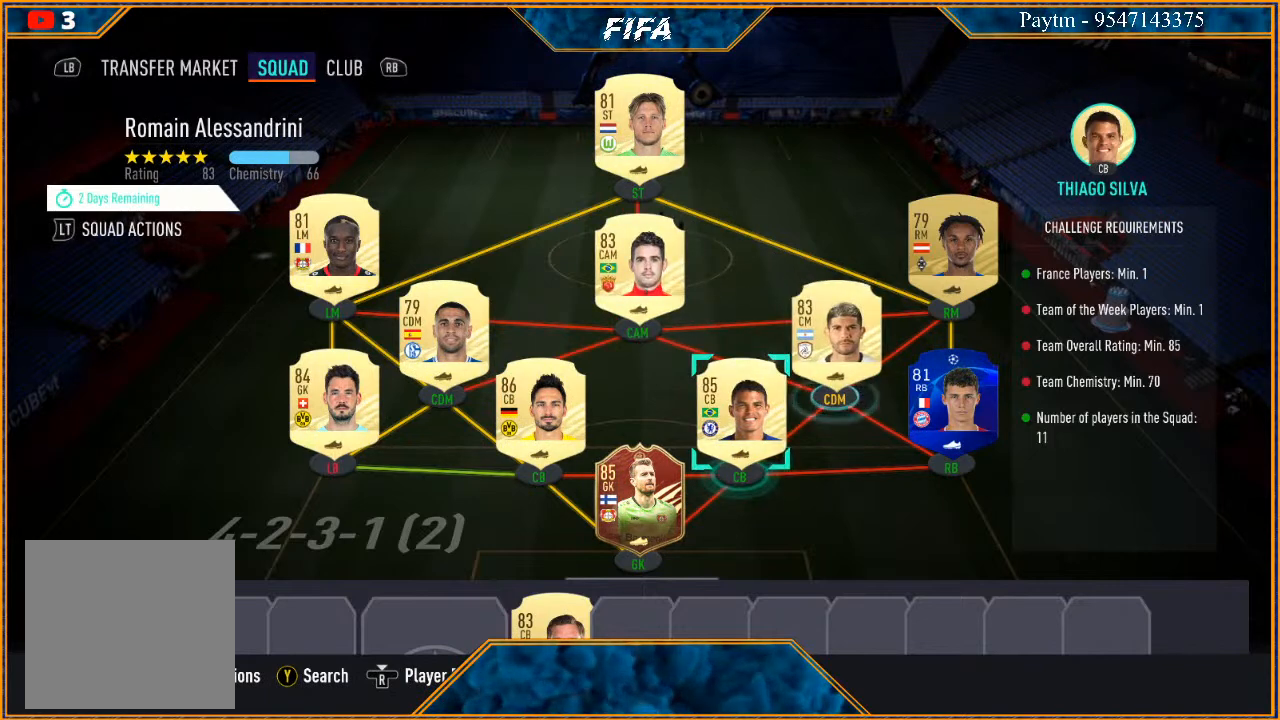
{"buttons": [], "left_stick": "center", "right_stick": "center", "events": [[267, "left_stick", "left"], [400, "left_stick", "center"]]}
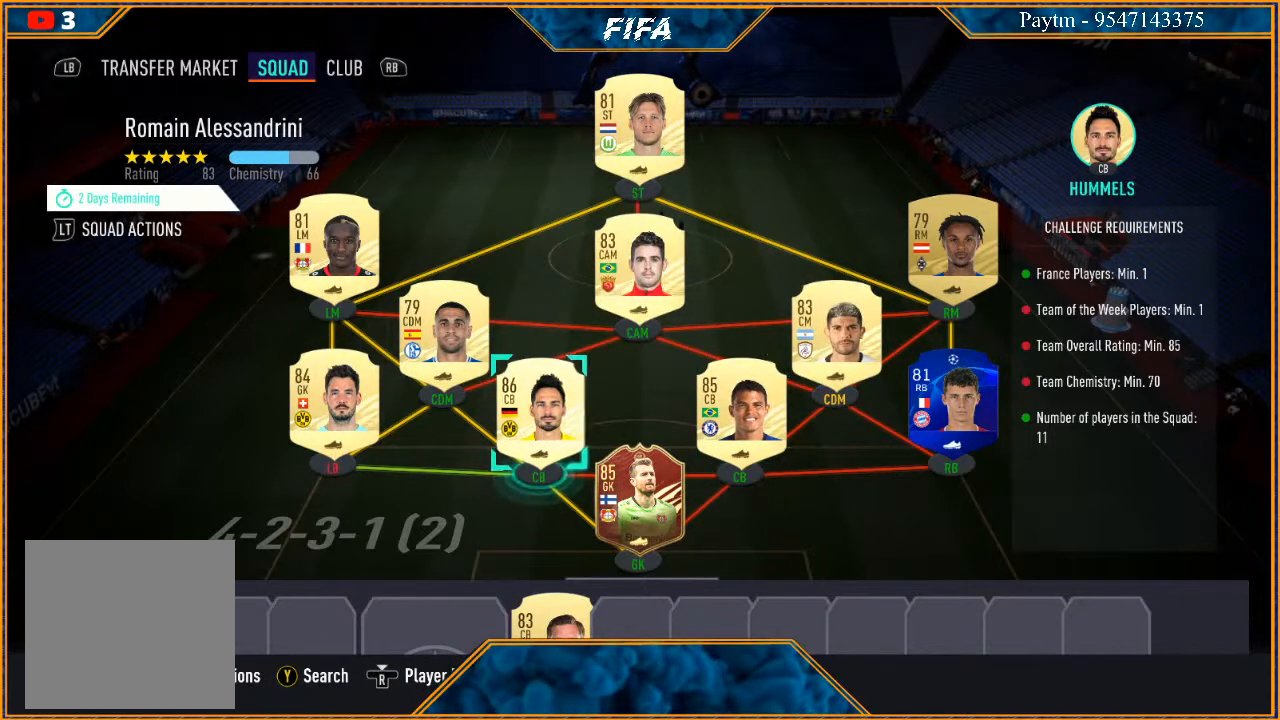
{"buttons": [], "left_stick": "center", "right_stick": "center", "events": [[300, "left_stick", "up"], [433, "left_stick", "center"]]}
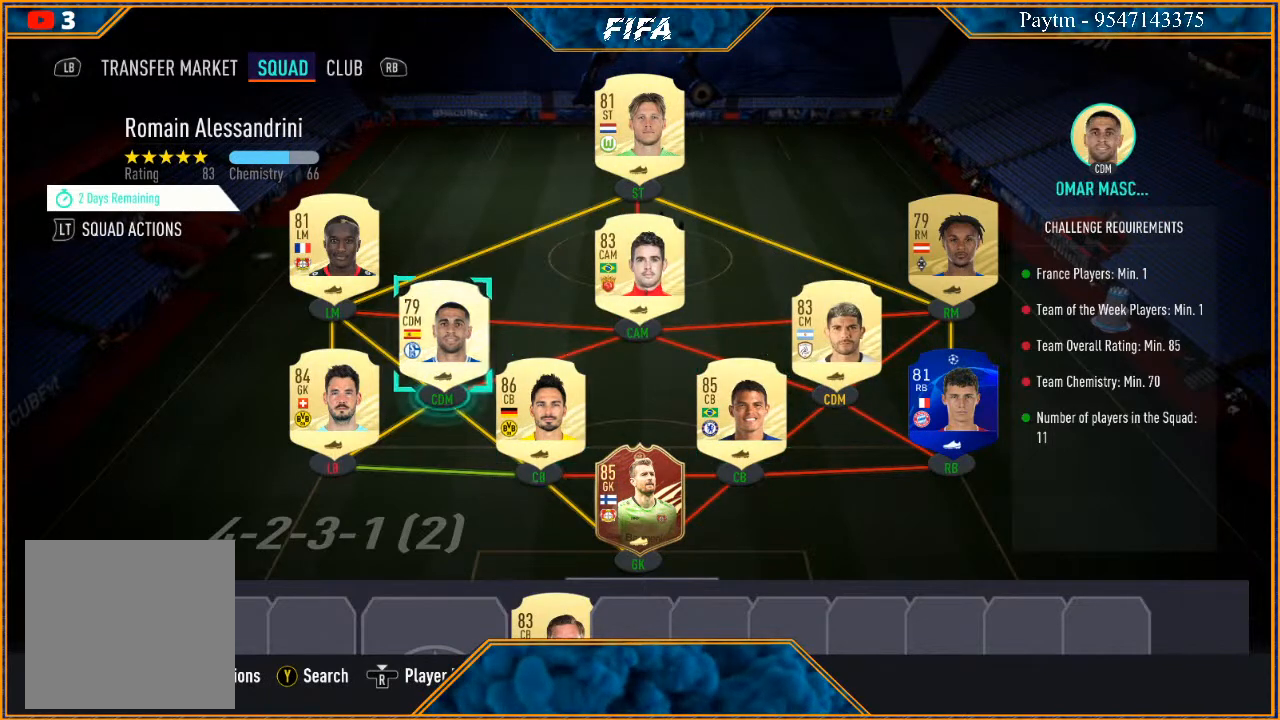
{"buttons": [], "left_stick": "center", "right_stick": "center", "events": [[333, "left_stick", "right"], [467, "left_stick", "center"]]}
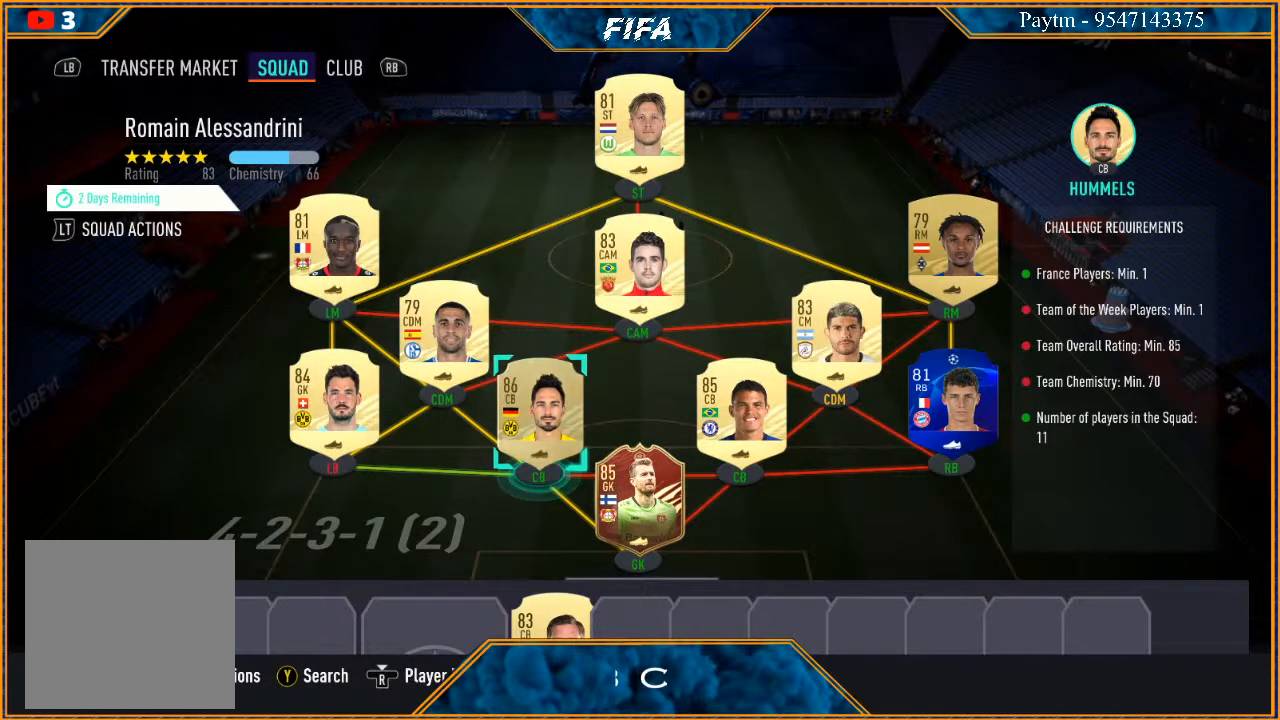
{"buttons": [], "left_stick": "center", "right_stick": "center", "events": []}
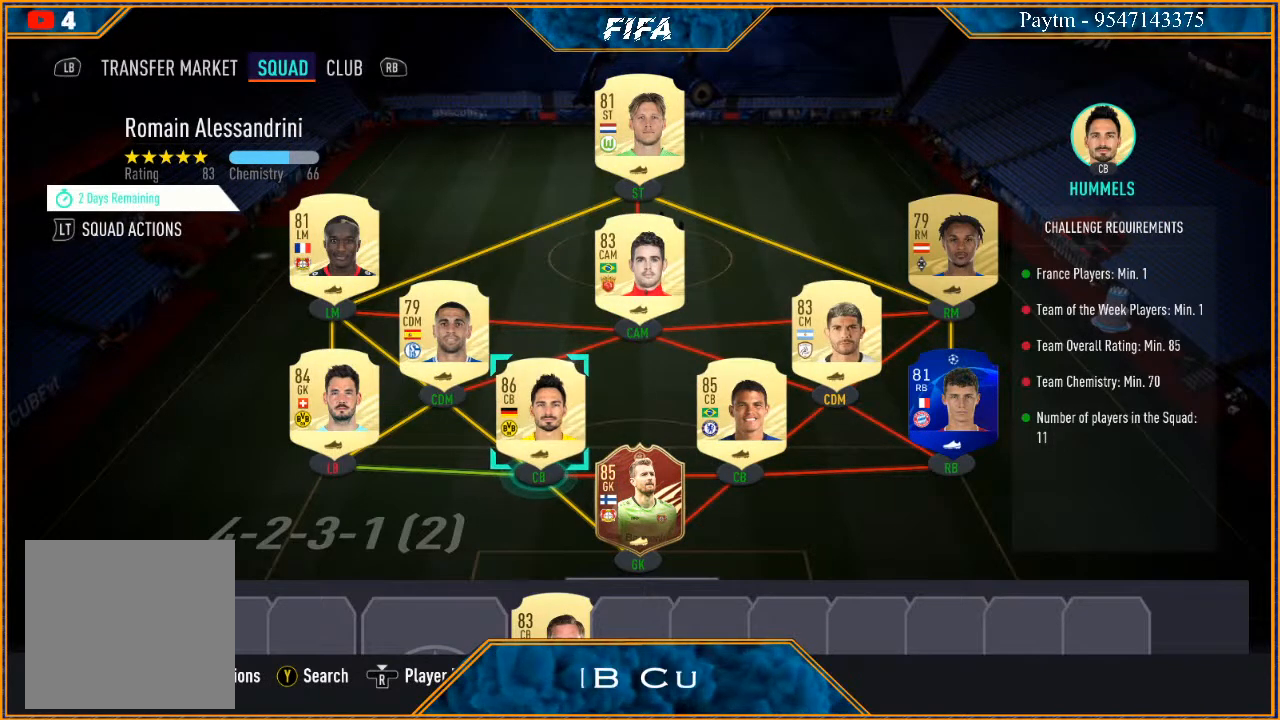
{"buttons": [], "left_stick": "center", "right_stick": "center", "events": [[100, "left_stick", "right"], [267, "left_stick", "center"]]}
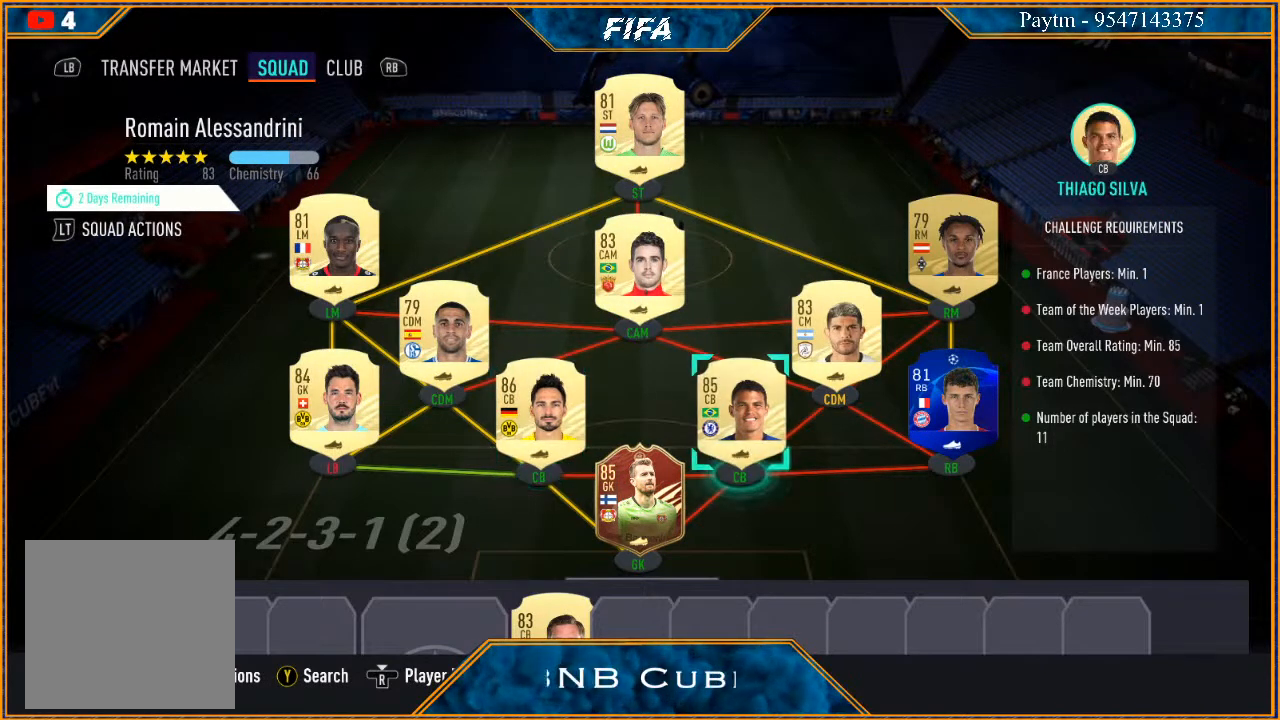
{"buttons": [], "left_stick": "center", "right_stick": "center", "events": [[200, "left_stick", "up"], [333, "left_stick", "center"]]}
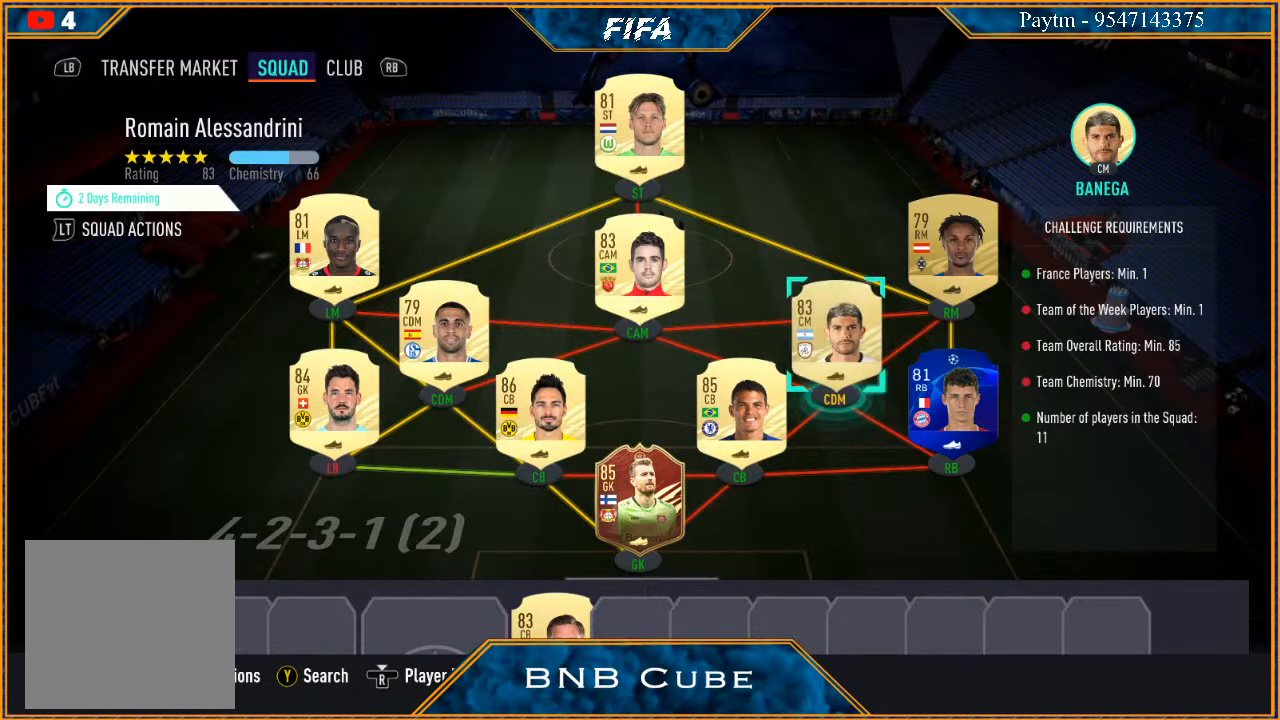
{"buttons": [], "left_stick": "center", "right_stick": "center", "events": [[367, "left_stick", "left"], [500, "left_stick", "center"]]}
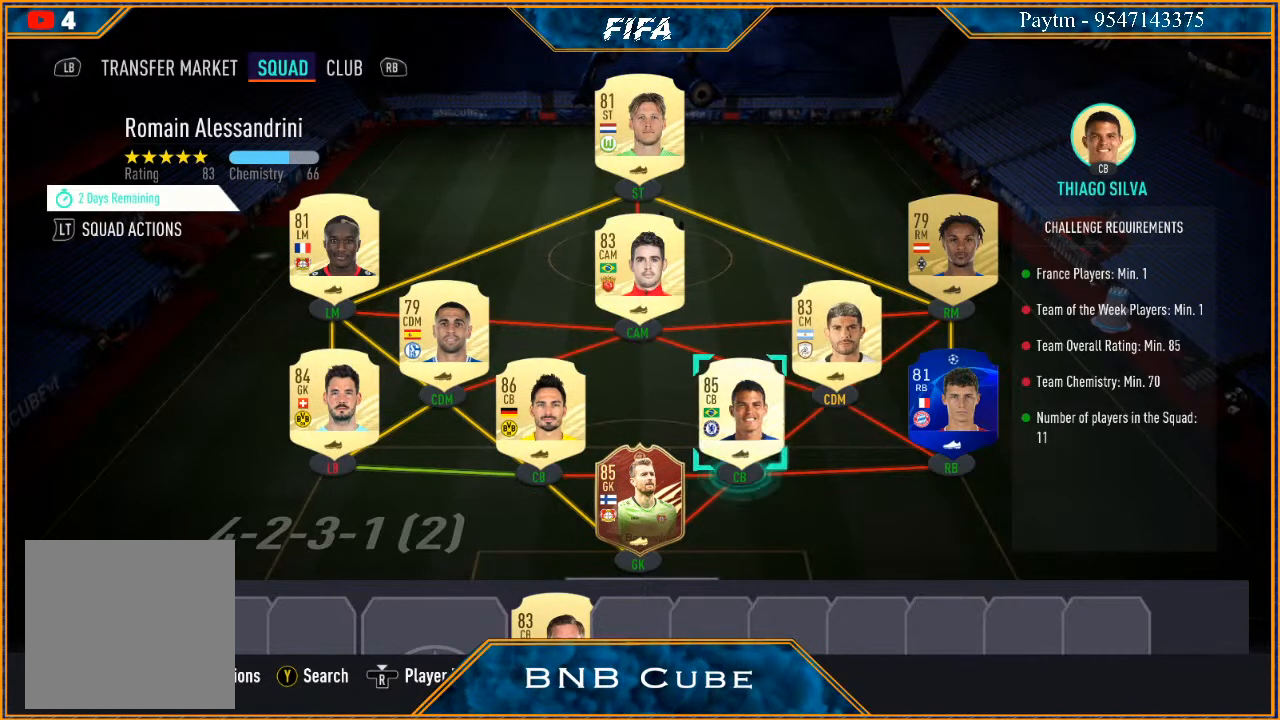
{"buttons": [], "left_stick": "up", "right_stick": "center", "events": [[433, "left_stick", "up"]]}
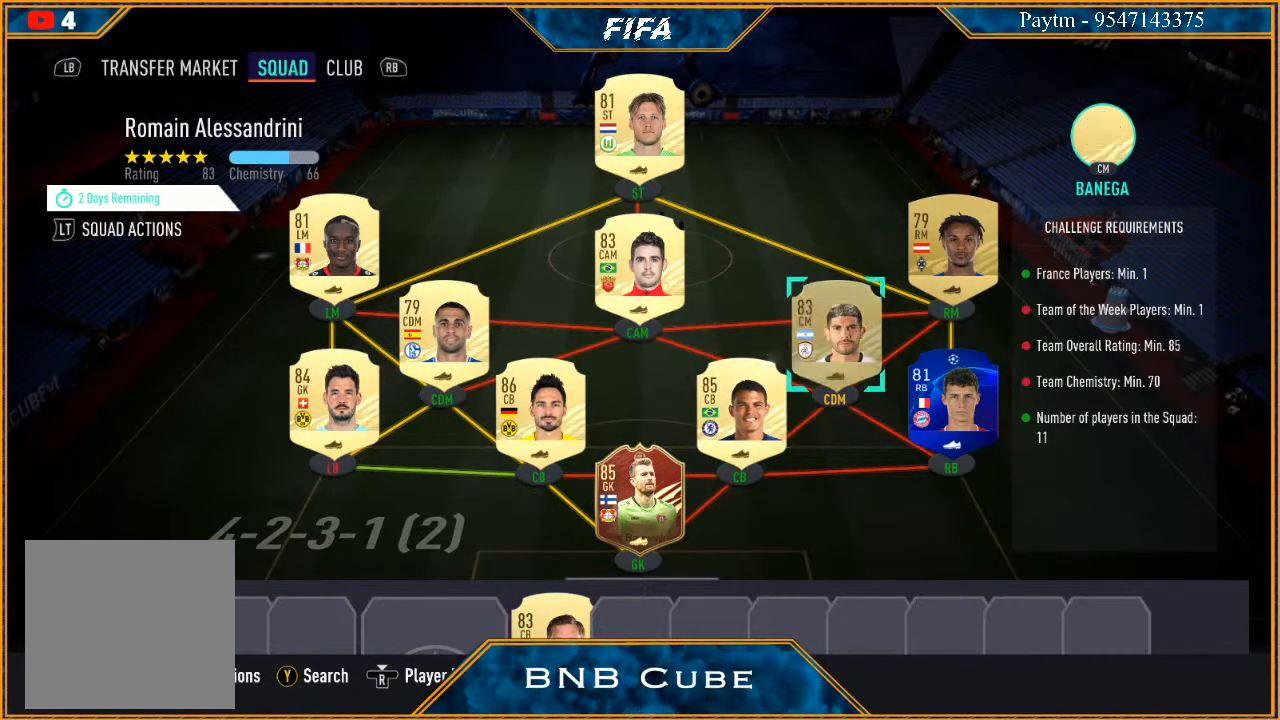
{"buttons": [], "left_stick": "up", "right_stick": "center", "events": [[67, "left_stick", "center"], [467, "left_stick", "up"]]}
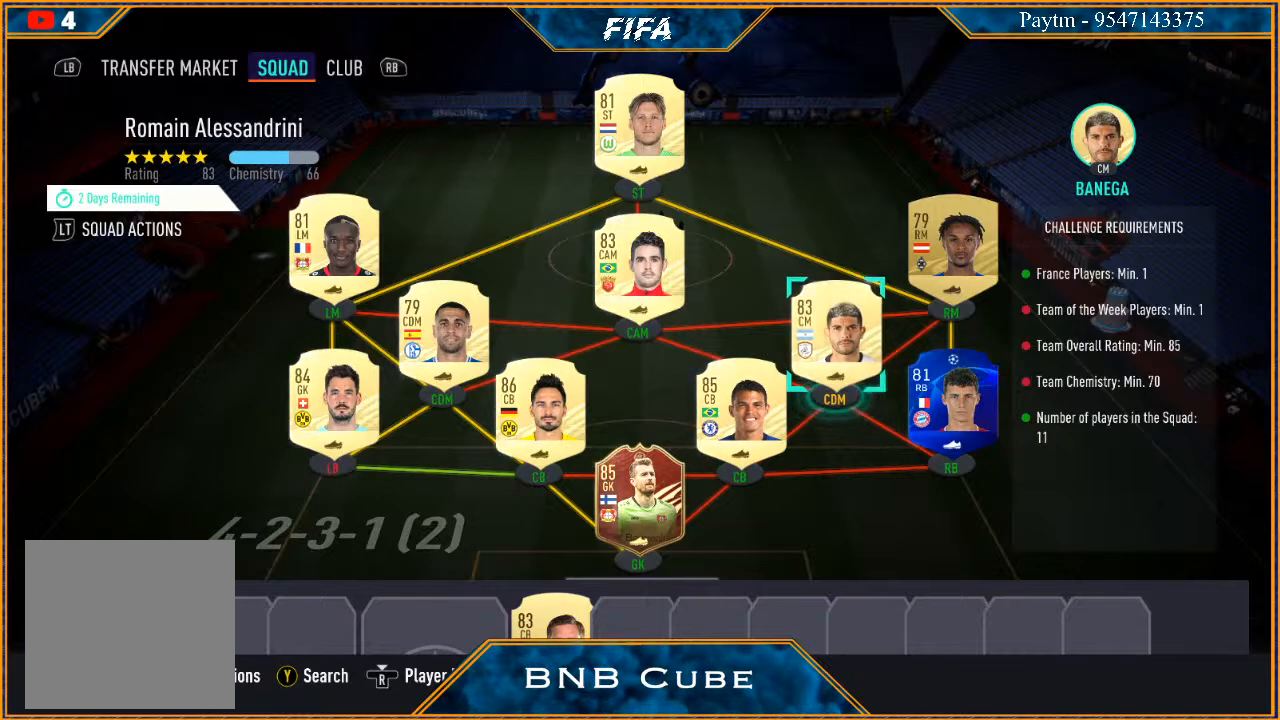
{"buttons": [], "left_stick": "center", "right_stick": "center", "events": [[100, "left_stick", "center"]]}
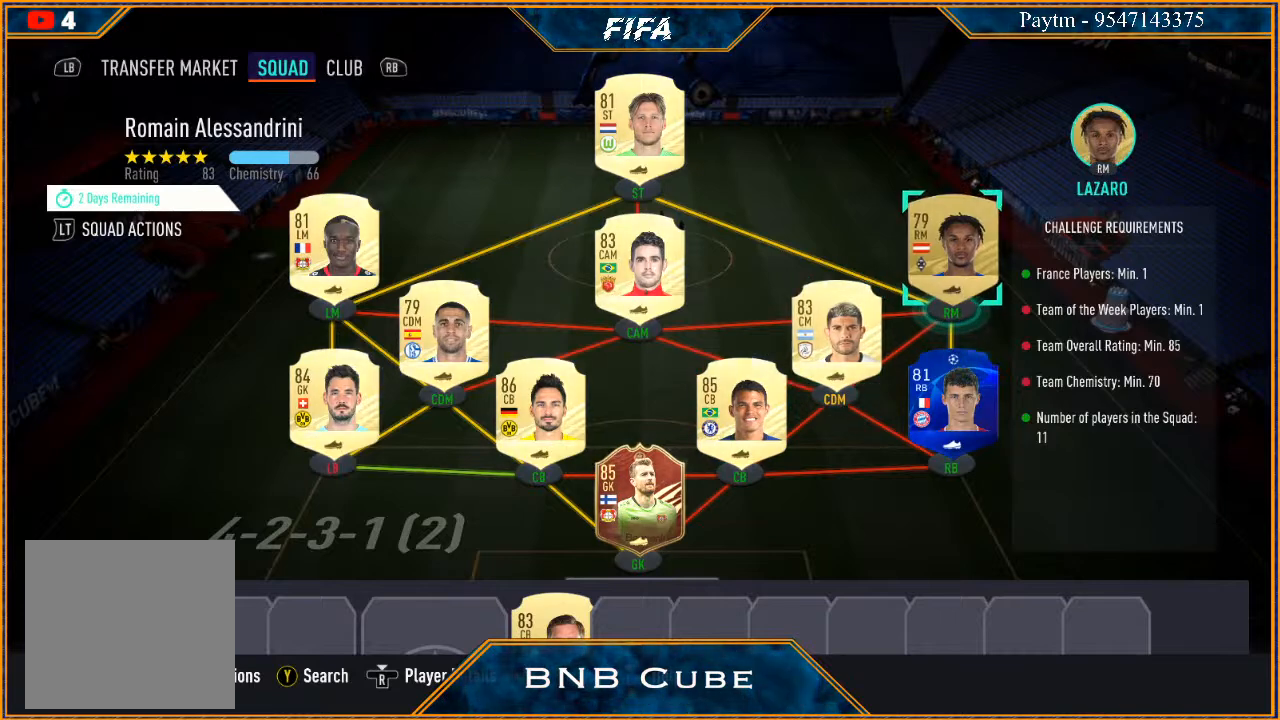
{"buttons": [], "left_stick": "center", "right_stick": "center", "events": [[33, "left_stick", "up-left"], [167, "left_stick", "center"]]}